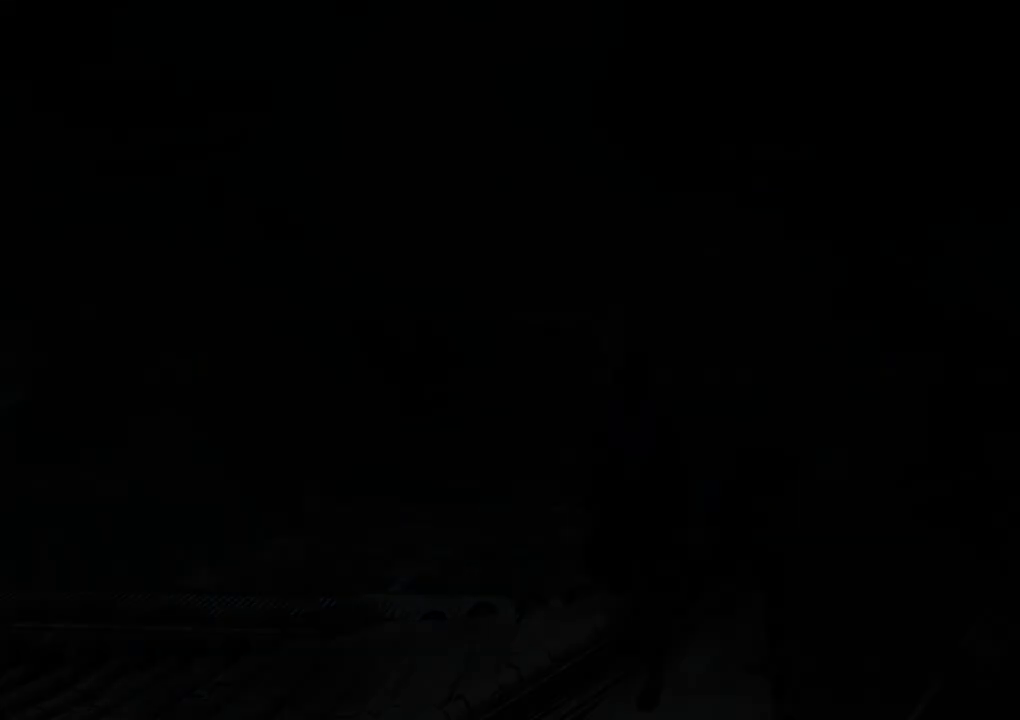
Gameplay with keyboard and mouse; each line is a JSON object with the keys and mouse buttons held at the frame after it. "events" lists presses ("down") and releases ("up") of "a", "d", "down", "e", "escape", "f", "left", "q", "r", "right", "s", "shift", "space", "tab", "up", "w", "x", "z", "mouse_left", "mouse_wheel", "mouse_right" and "mouse_mb4" between this image and that frame as [ms after this image, input, new state], when the widget could be followed in between. "mouse_left", "mouse_wheel", "mouse_right", "mouse_mb4" = the "left", "wheel", "right", "mb4" buttons of the "mouse" list. No other keys are recorded. "wheel" means that the mouse wheel is clicked or scrolled. Mouse movement is not recorded.
{"keys": ["escape"], "mouse": [], "events": [[483, "escape", "down"]]}
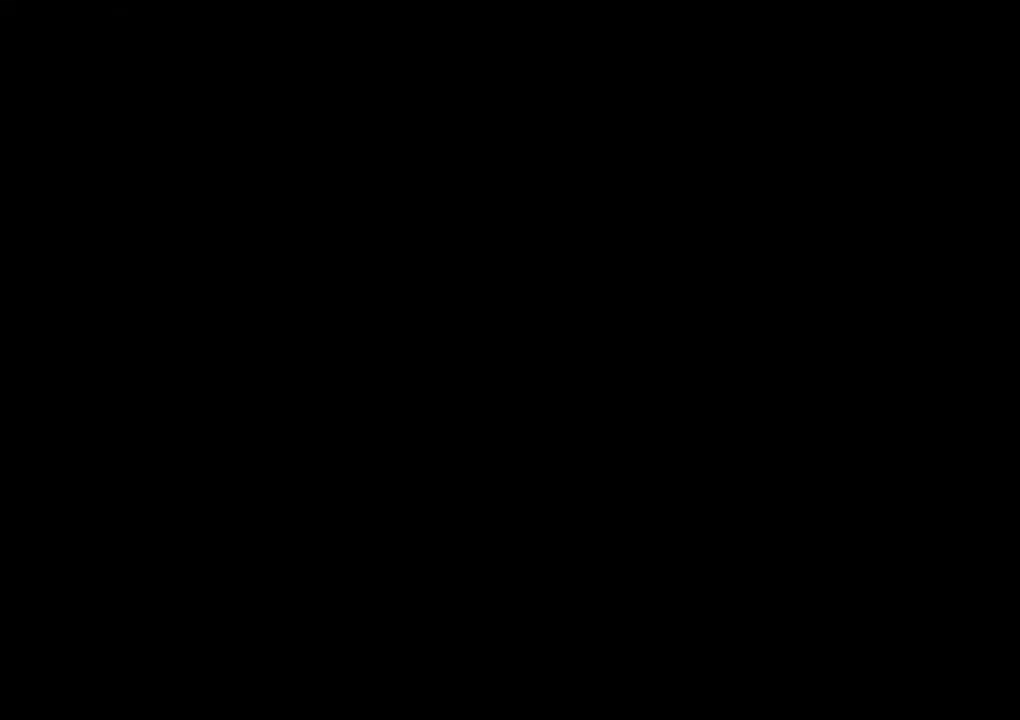
{"keys": [], "mouse": [], "events": [[50, "escape", "up"], [150, "escape", "down"], [200, "escape", "up"], [300, "escape", "down"], [350, "escape", "up"], [450, "escape", "down"], [483, "escape", "up"]]}
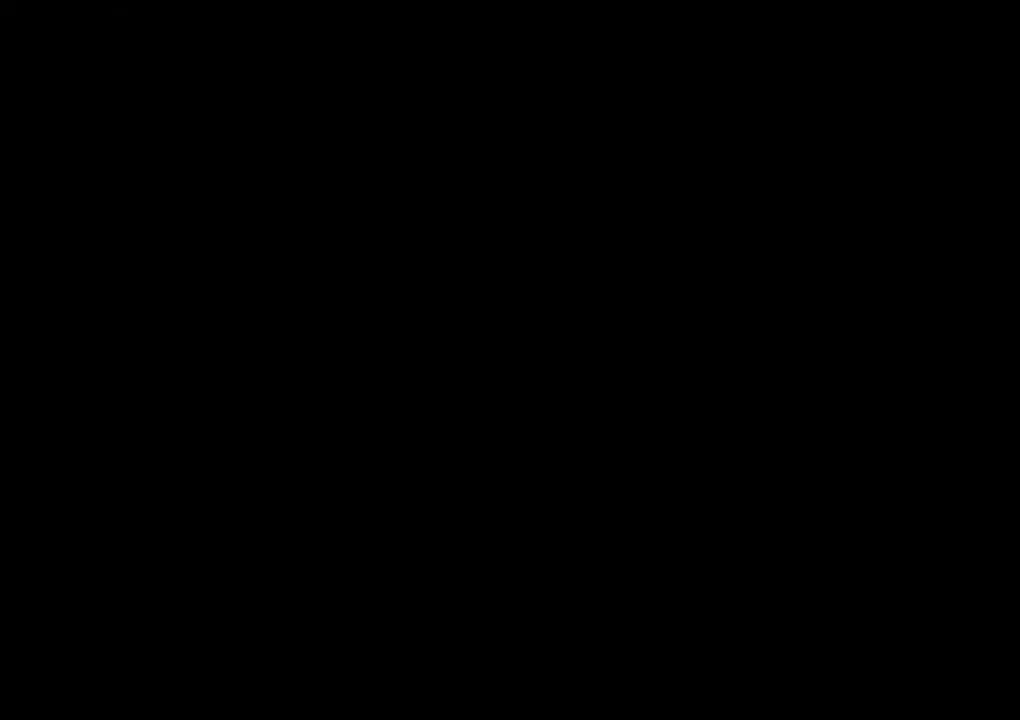
{"keys": [], "mouse": [], "events": [[83, "escape", "down"], [133, "escape", "up"], [233, "escape", "down"], [300, "escape", "up"], [367, "escape", "down"], [433, "escape", "up"]]}
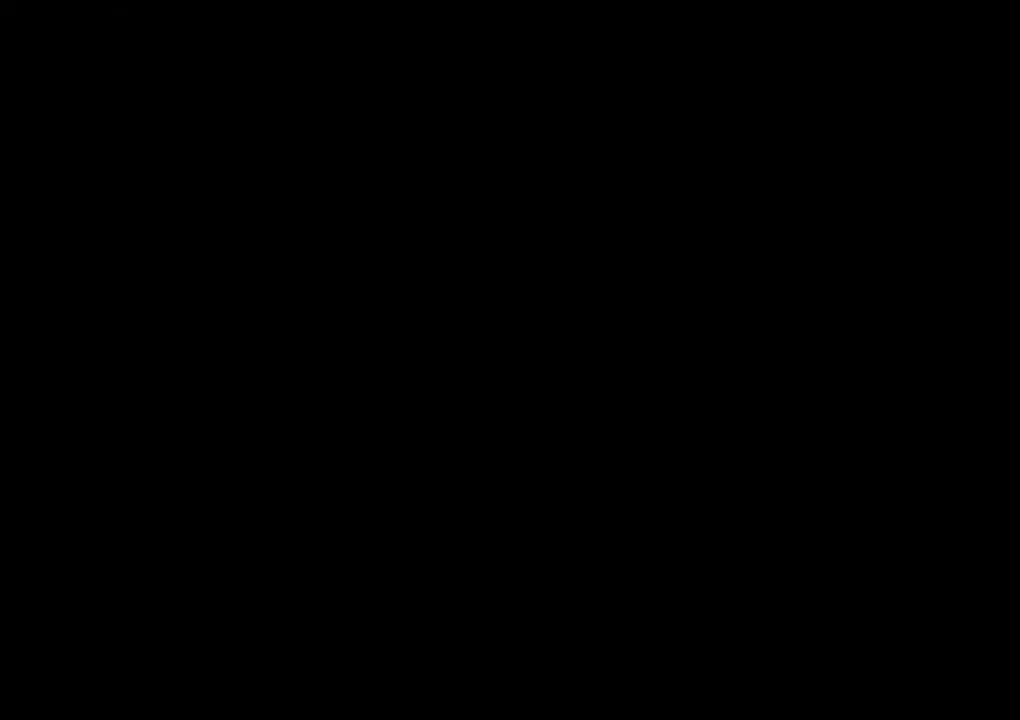
{"keys": ["escape"], "mouse": [], "events": [[33, "escape", "down"], [67, "escape", "up"], [183, "escape", "down"], [217, "escape", "up"], [333, "escape", "down"], [383, "escape", "up"], [467, "escape", "down"]]}
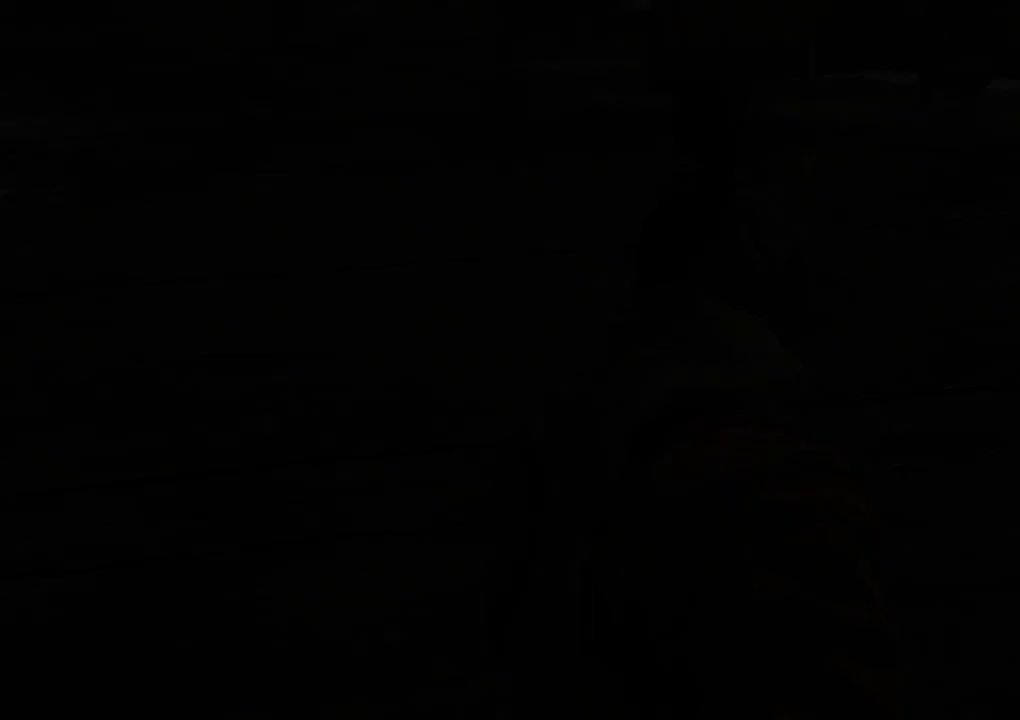
{"keys": [], "mouse": [], "events": [[17, "escape", "up"], [100, "escape", "down"], [150, "escape", "up"], [233, "escape", "down"], [317, "escape", "up"]]}
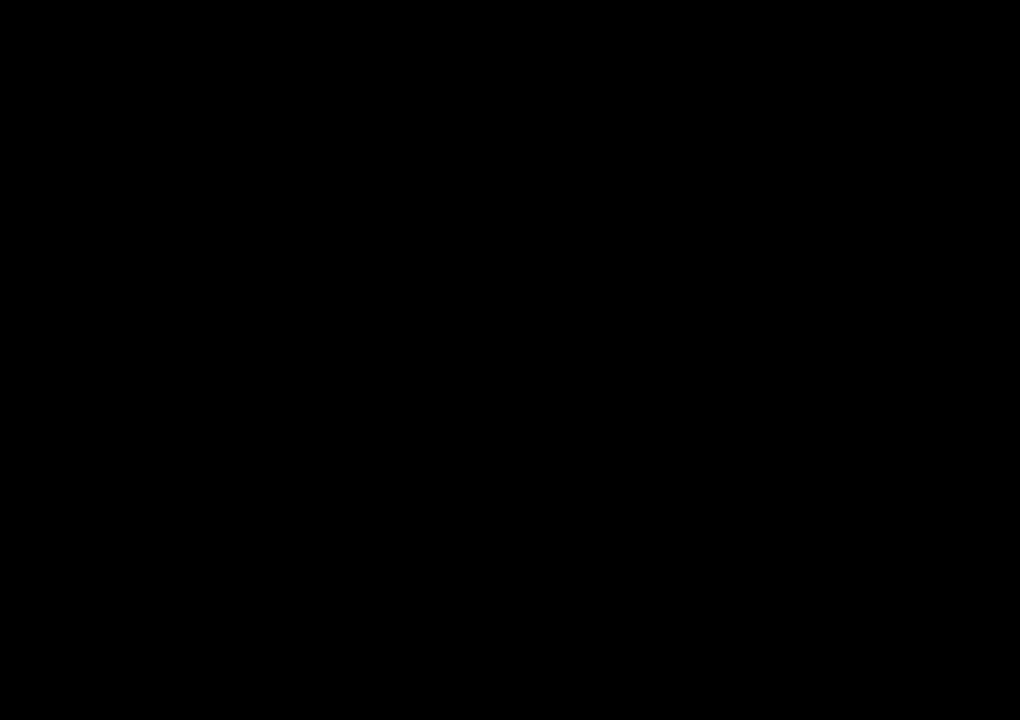
{"keys": ["shift", "w"], "mouse": [], "events": [[267, "w", "down"], [300, "shift", "down"]]}
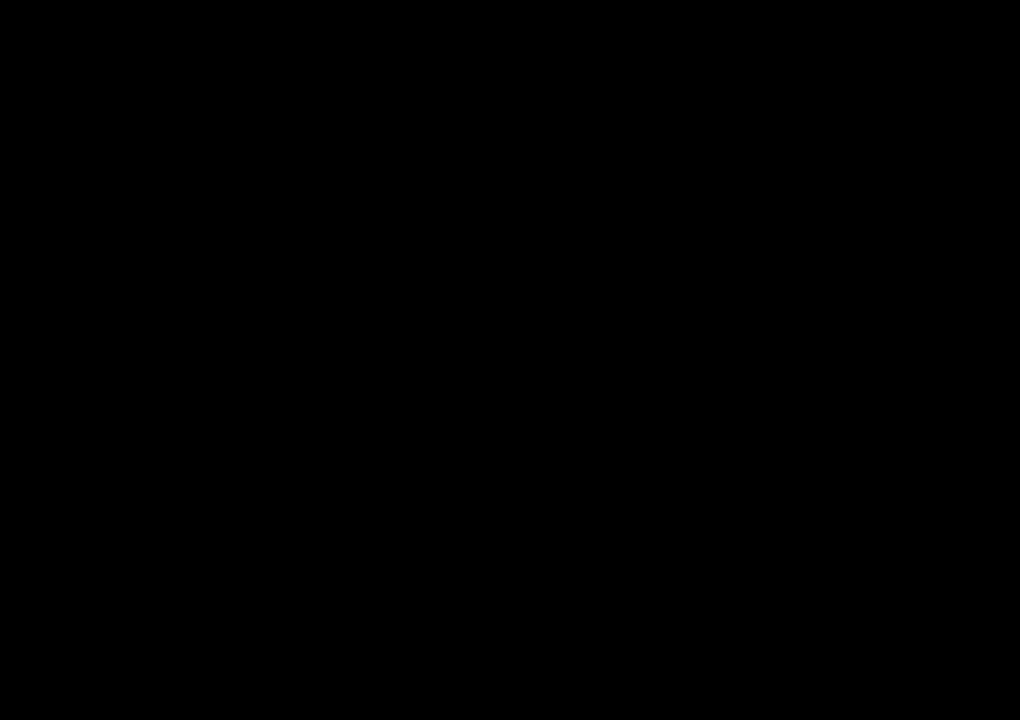
{"keys": ["shift", "w"], "mouse": [], "events": []}
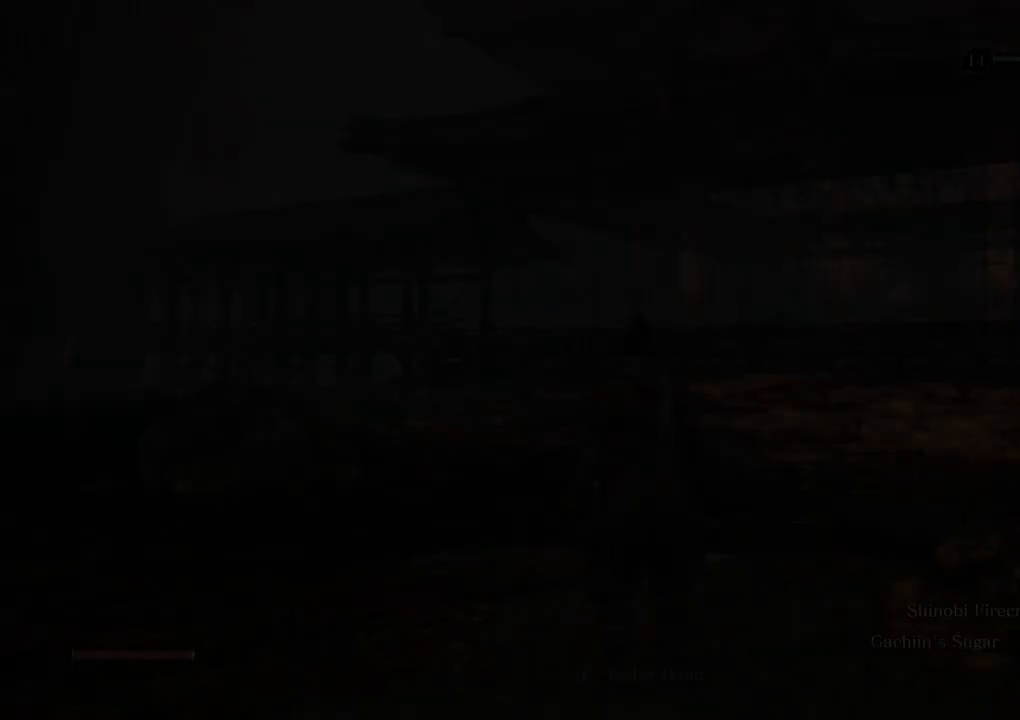
{"keys": ["shift", "w"], "mouse": [], "events": []}
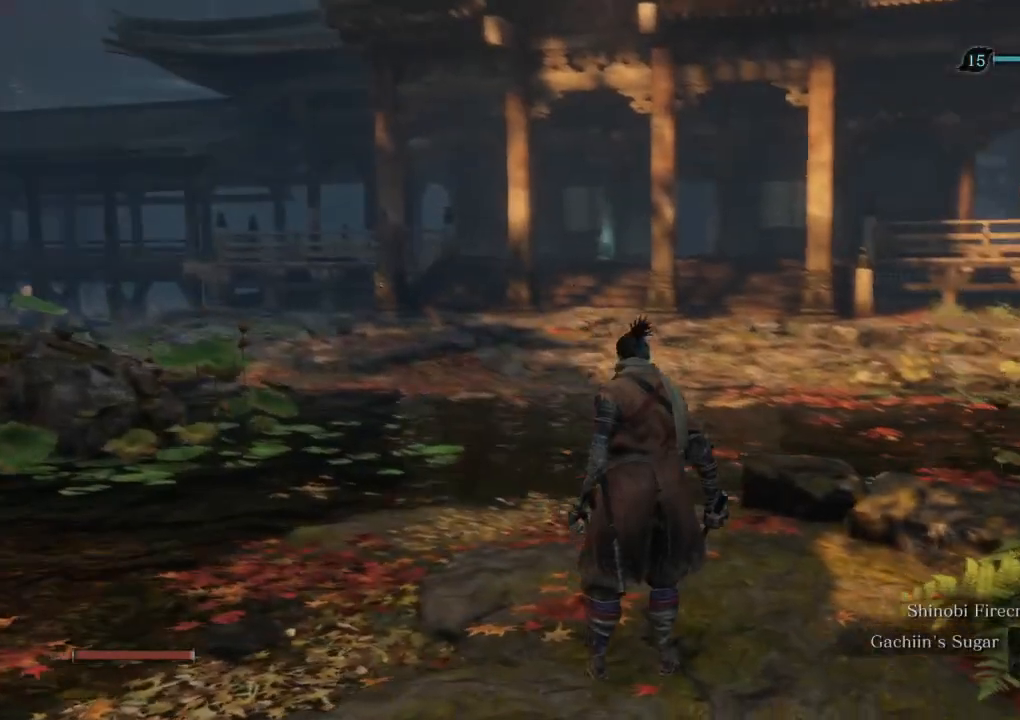
{"keys": ["shift", "w"], "mouse": [], "events": [[383, "e", "down"], [450, "e", "up"]]}
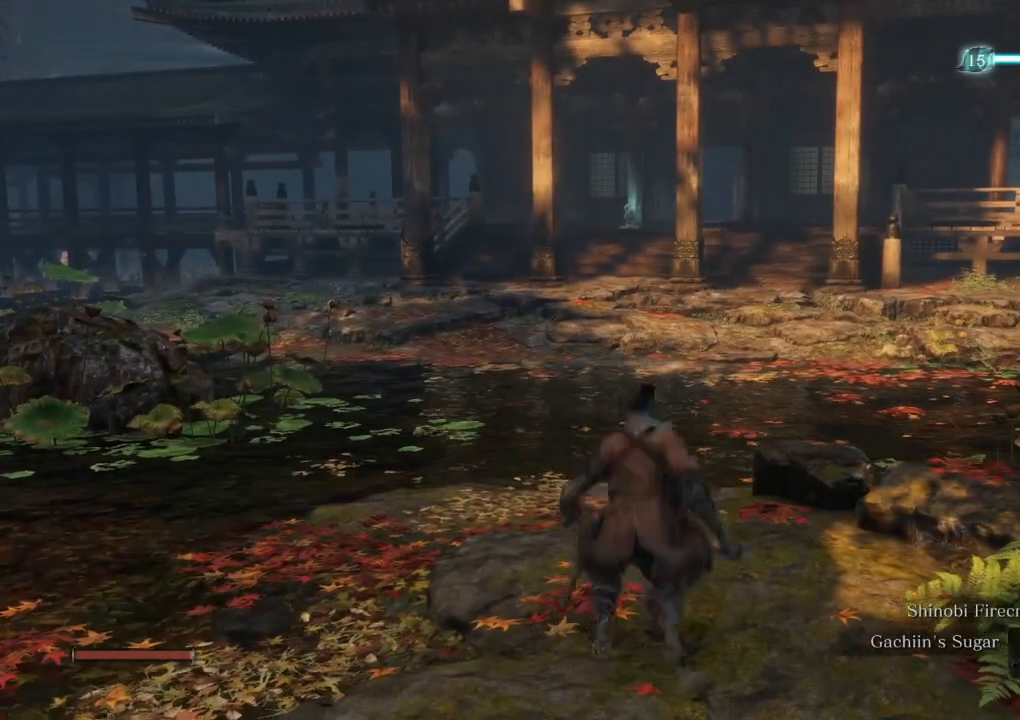
{"keys": ["e", "shift", "w"], "mouse": [], "events": [[67, "e", "down"], [150, "e", "up"], [300, "e", "down"], [367, "e", "up"], [433, "e", "down"]]}
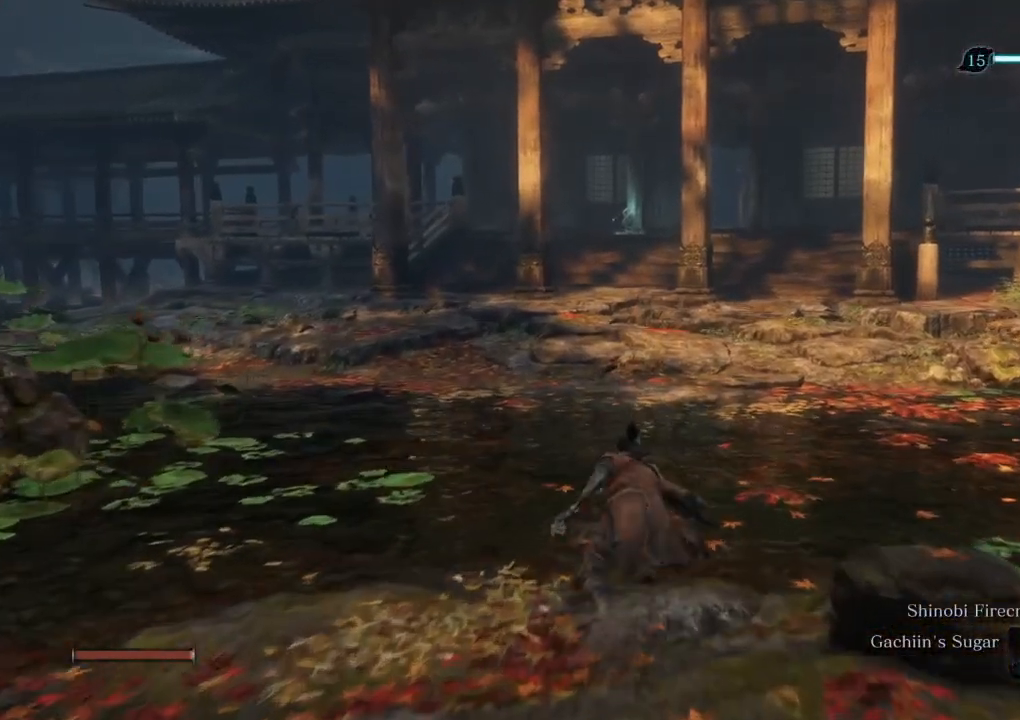
{"keys": ["shift", "w"], "mouse": [], "events": [[50, "e", "up"], [150, "e", "down"], [267, "e", "up"], [333, "e", "down"], [450, "e", "up"]]}
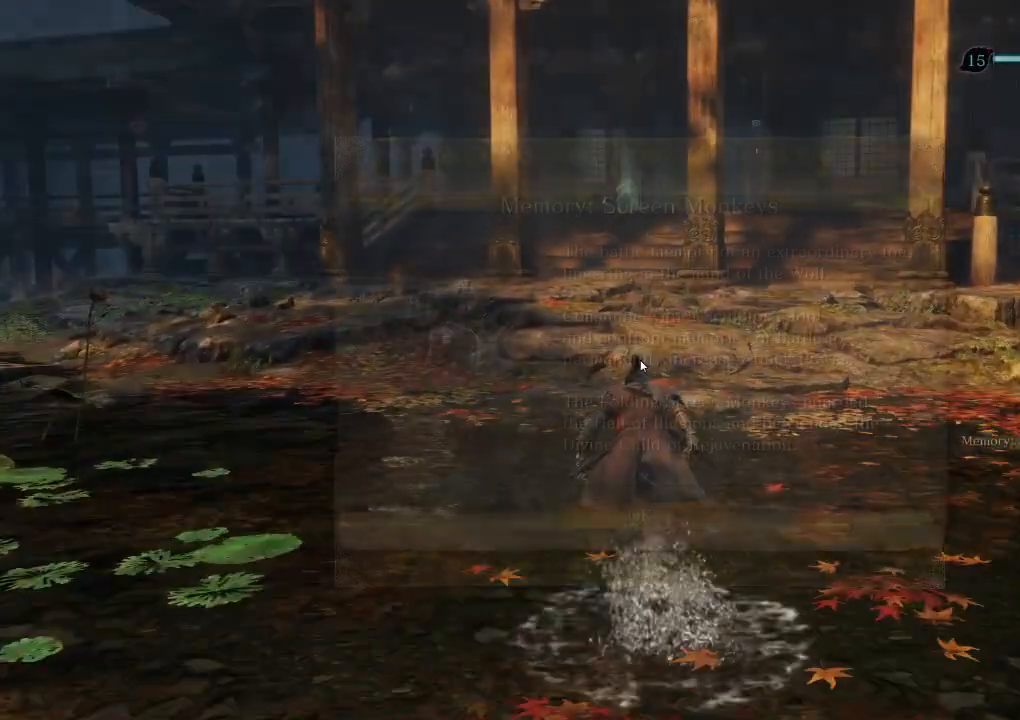
{"keys": ["e", "shift", "w"], "mouse": [], "events": [[83, "e", "down"], [150, "e", "up"], [283, "e", "down"], [350, "e", "up"], [467, "e", "down"]]}
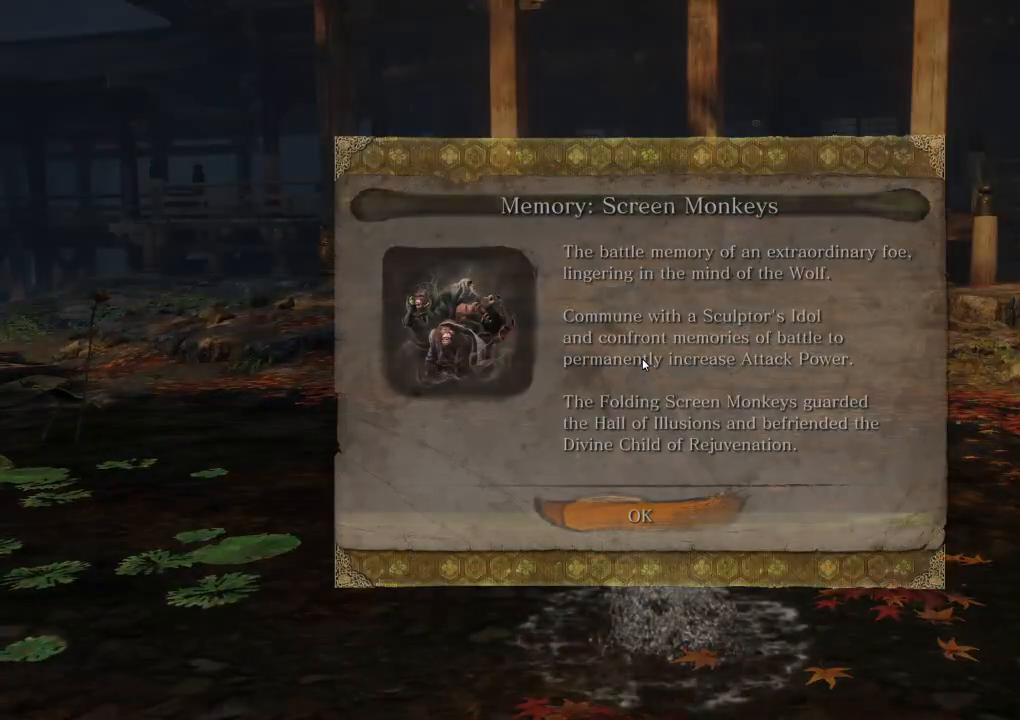
{"keys": ["shift", "w"], "mouse": [], "events": [[50, "e", "up"], [150, "e", "down"], [233, "e", "up"], [383, "e", "down"], [450, "e", "up"]]}
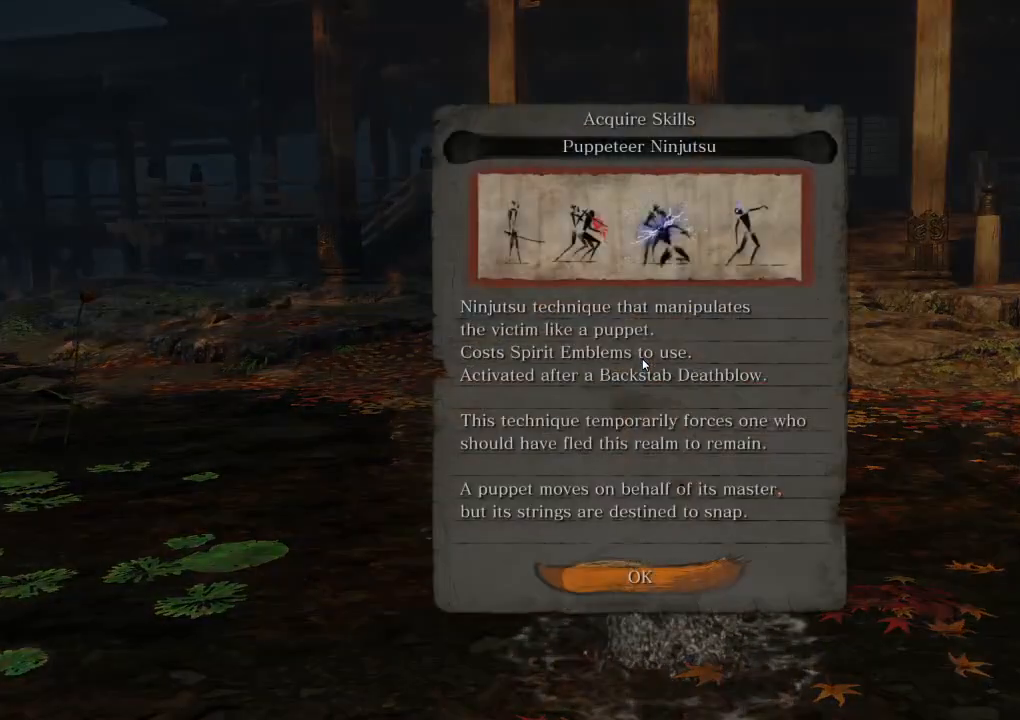
{"keys": ["shift", "w"], "mouse": [], "events": [[67, "e", "down"], [133, "e", "up"], [250, "e", "down"], [317, "e", "up"], [433, "e", "down"], [500, "e", "up"]]}
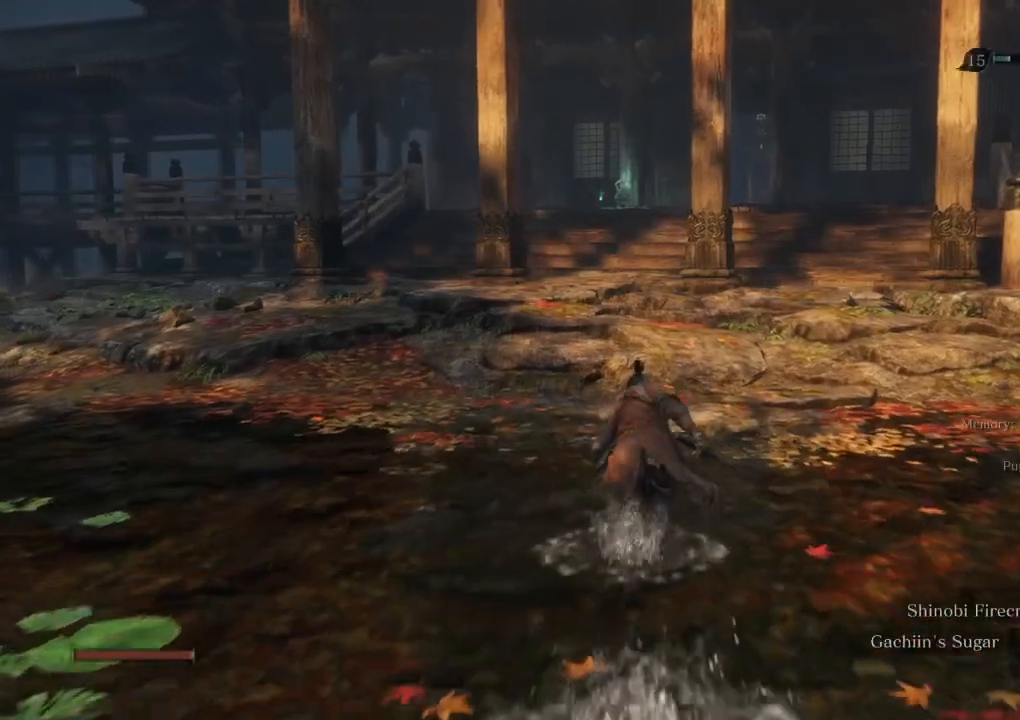
{"keys": ["shift", "w"], "mouse": [], "events": [[117, "e", "down"], [200, "e", "up"]]}
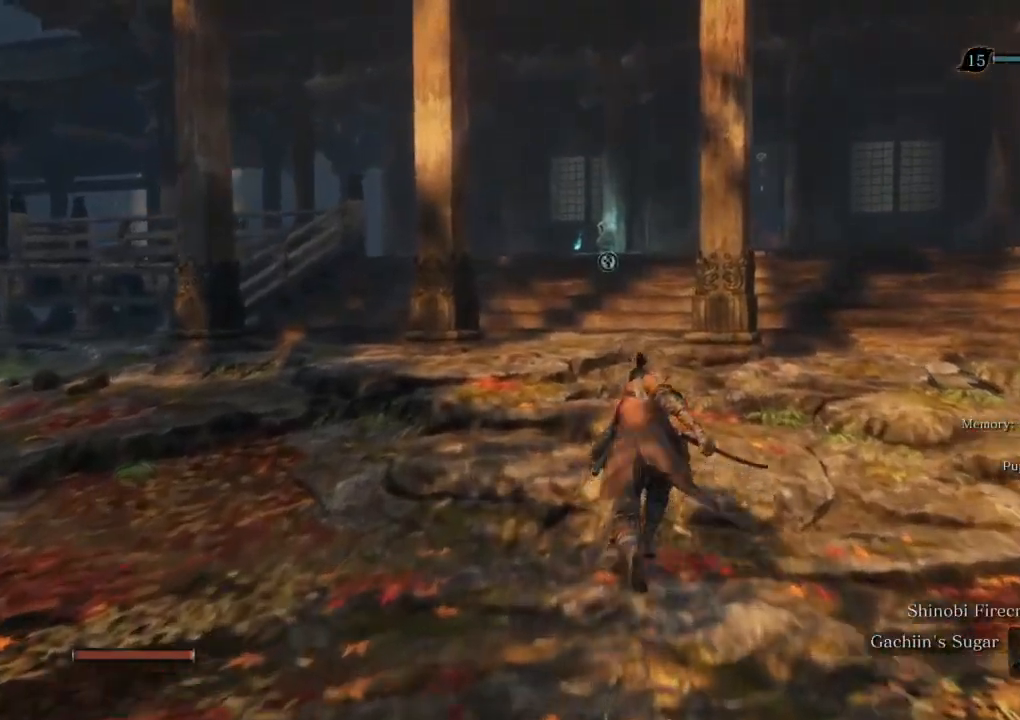
{"keys": ["shift", "w"], "mouse": [], "events": [[450, "space", "down"], [500, "space", "up"]]}
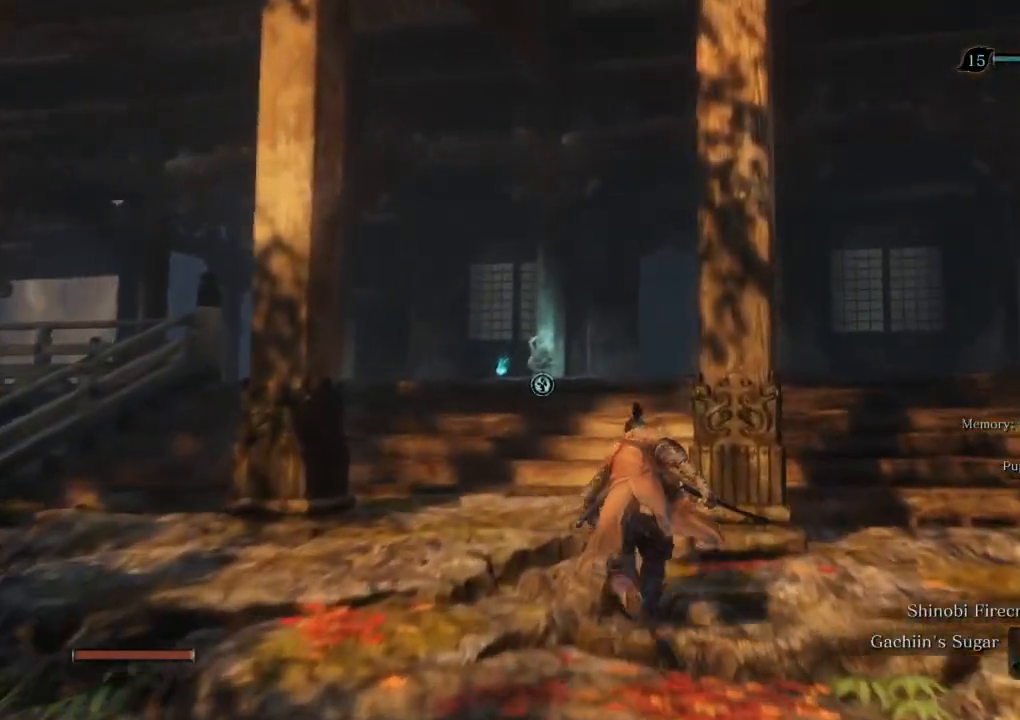
{"keys": ["e", "shift", "w"], "mouse": [], "events": [[33, "e", "down"]]}
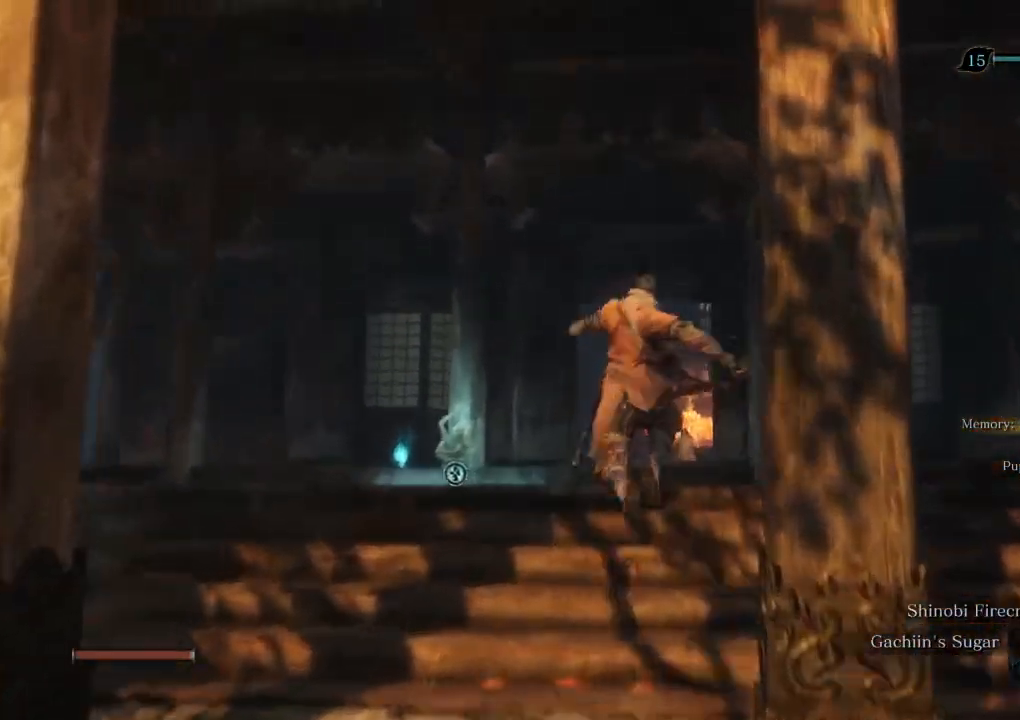
{"keys": ["w"], "mouse": [], "events": [[167, "e", "up"], [467, "shift", "up"]]}
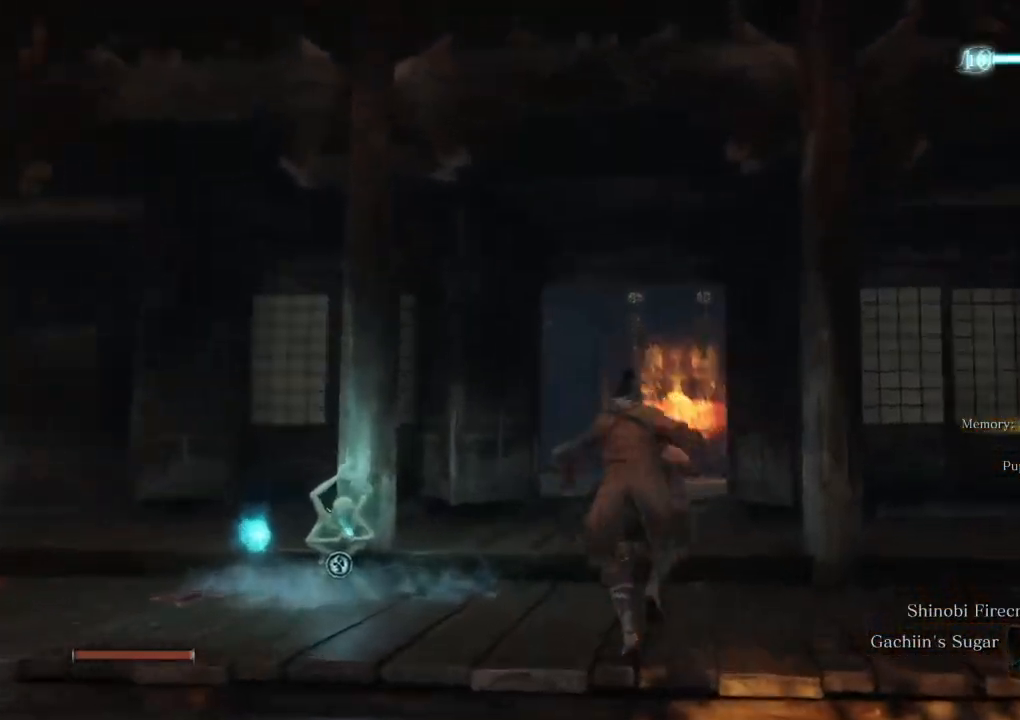
{"keys": ["w"], "mouse": [], "events": []}
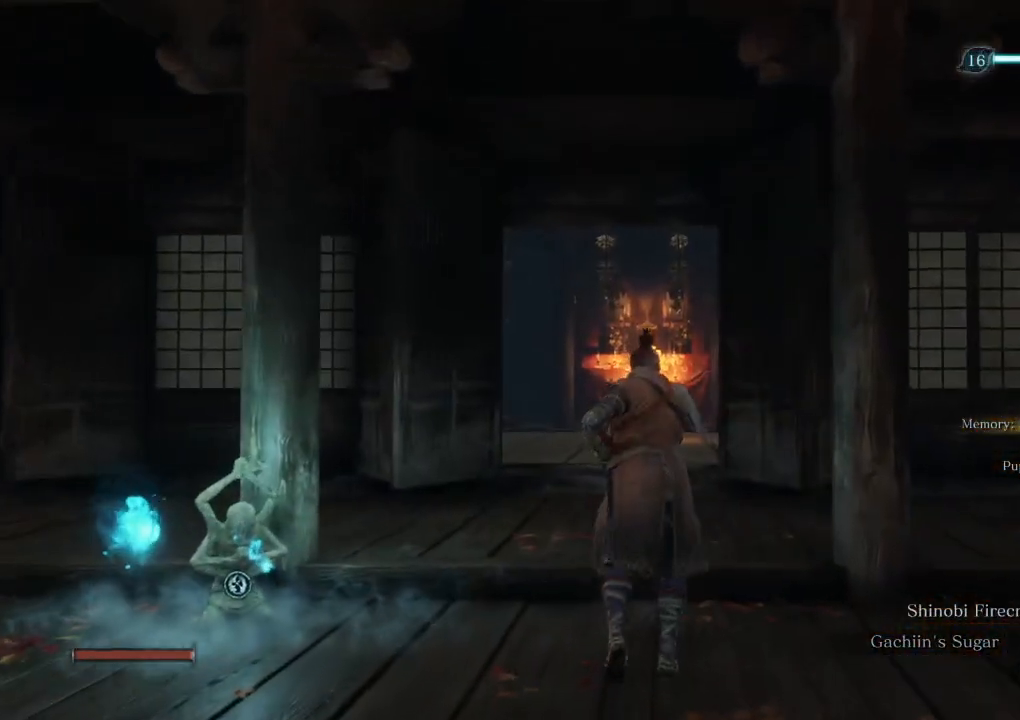
{"keys": ["w"], "mouse": [], "events": []}
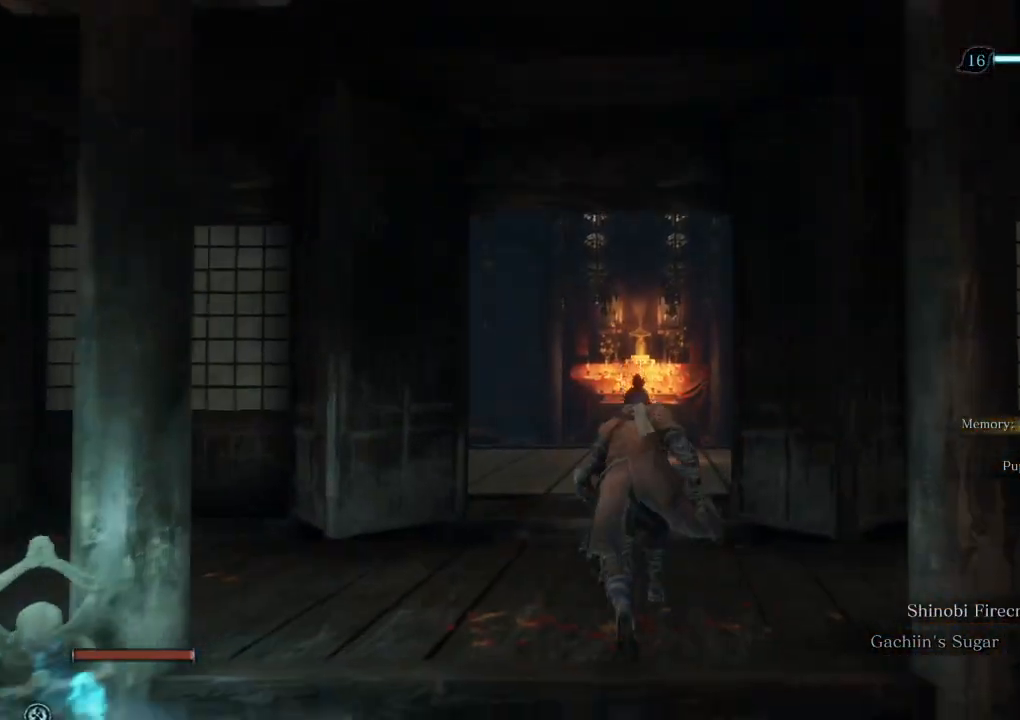
{"keys": ["e", "w"], "mouse": [], "events": [[350, "space", "down"], [417, "e", "down"], [483, "space", "up"]]}
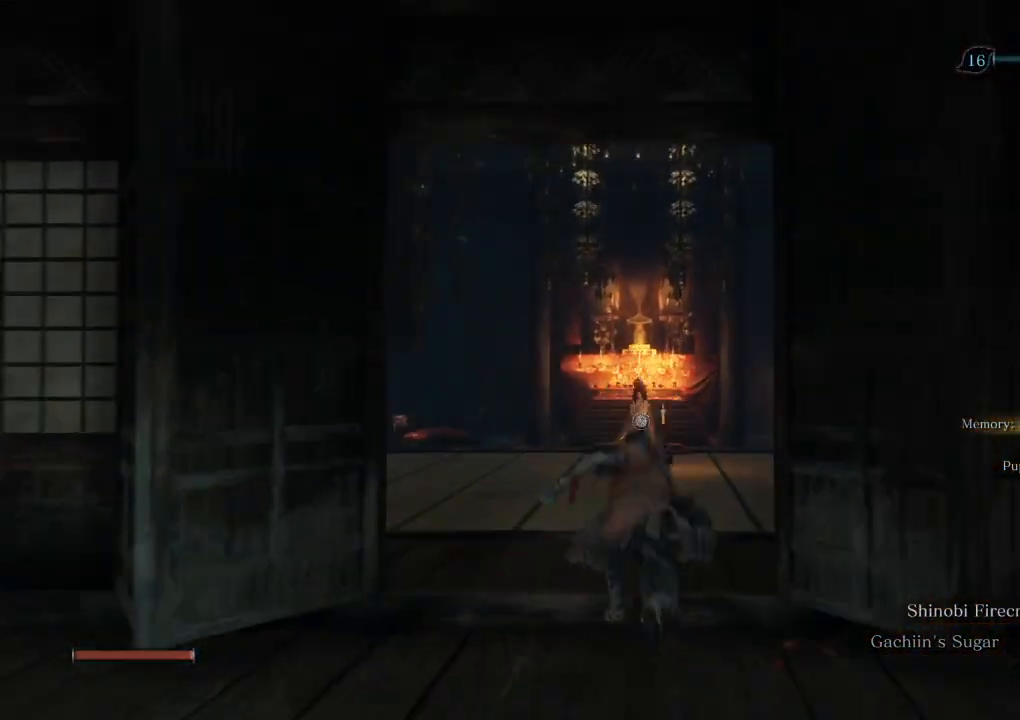
{"keys": ["e", "w"], "mouse": [], "events": []}
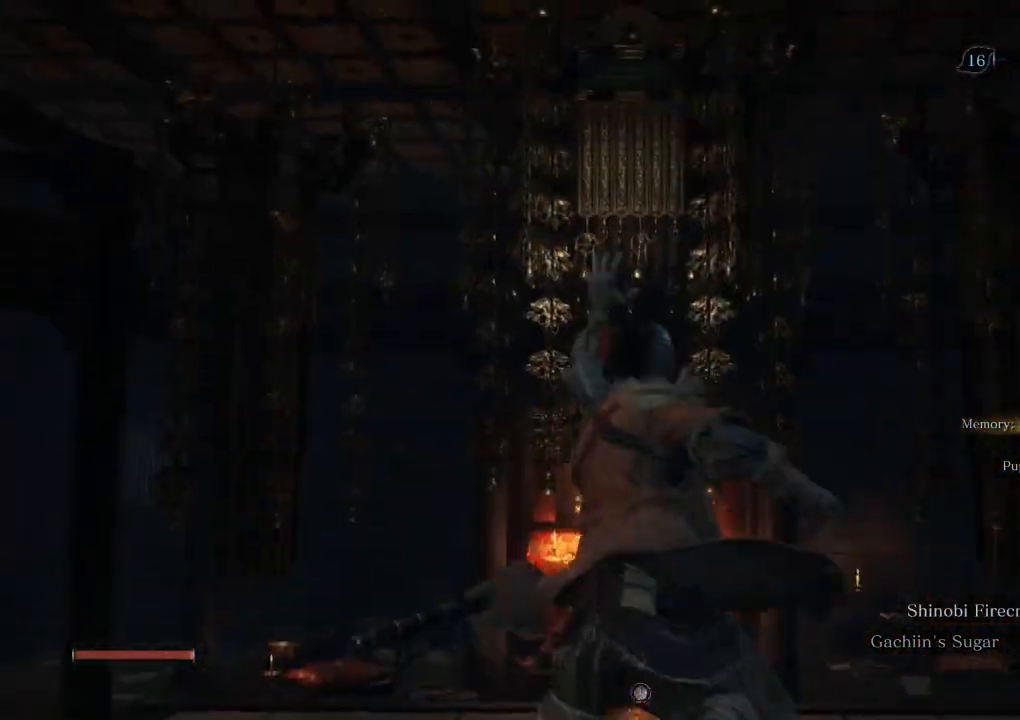
{"keys": ["w"], "mouse": [], "events": [[117, "e", "up"]]}
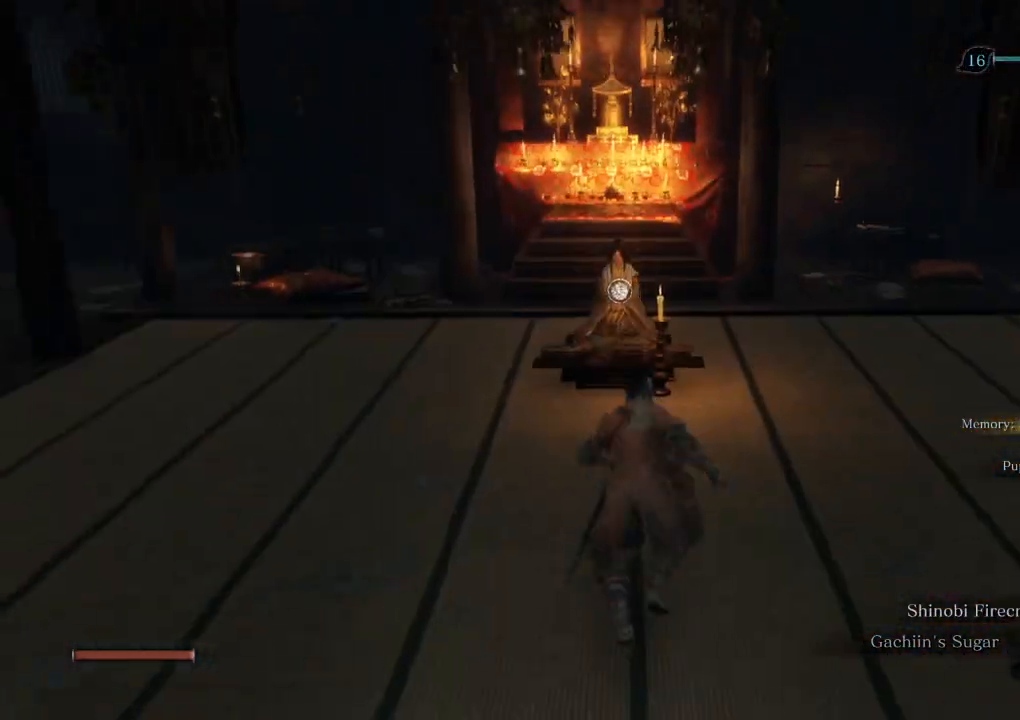
{"keys": ["w"], "mouse": [], "events": [[167, "e", "down"], [250, "e", "up"], [367, "e", "down"], [433, "e", "up"]]}
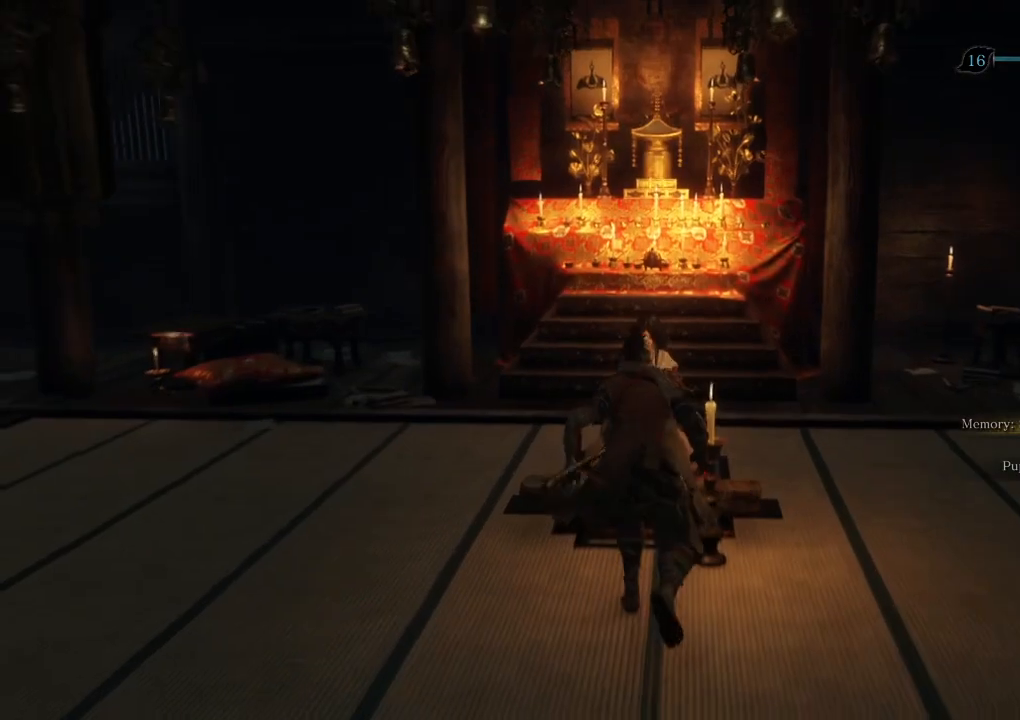
{"keys": [], "mouse": [], "events": [[33, "e", "down"], [50, "w", "up"], [117, "e", "up"], [217, "e", "down"], [300, "e", "up"], [417, "e", "down"], [500, "e", "up"]]}
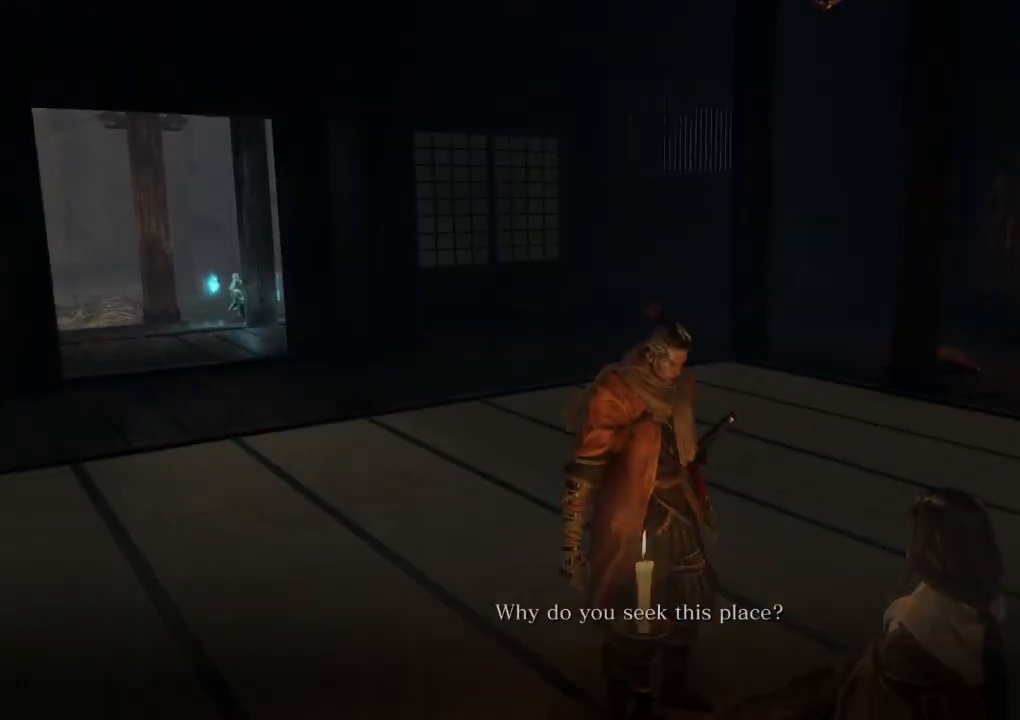
{"keys": ["e"], "mouse": [], "events": [[100, "e", "down"], [183, "e", "up"], [283, "e", "down"], [350, "e", "up"], [483, "e", "down"]]}
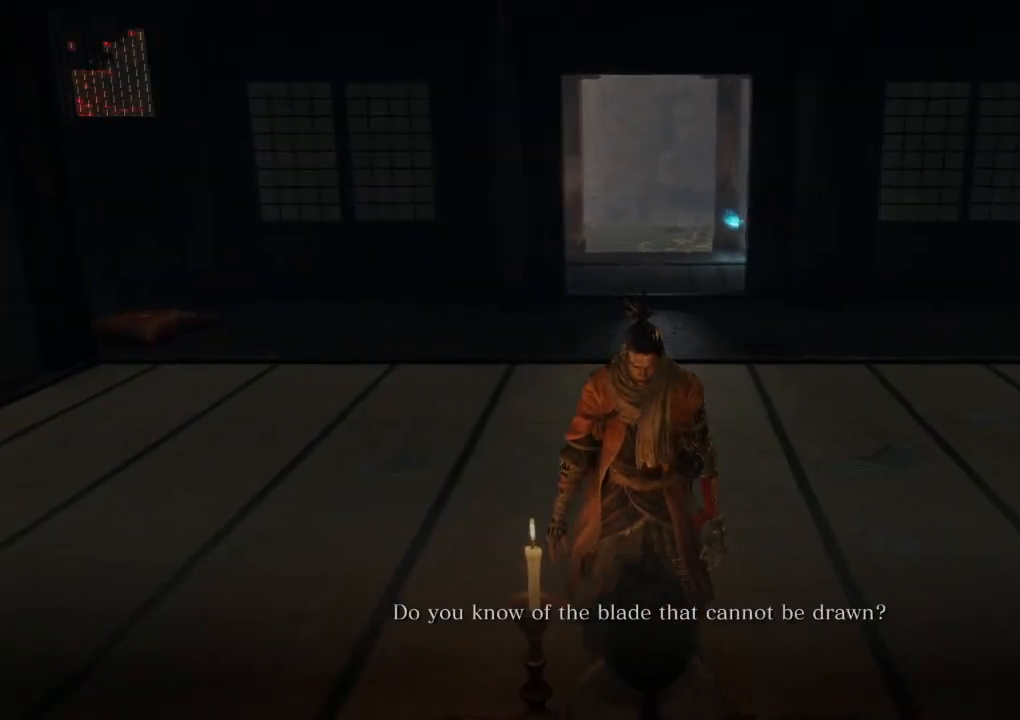
{"keys": ["e"], "mouse": [], "events": [[33, "e", "up"], [150, "e", "down"], [217, "e", "up"], [317, "e", "down"], [383, "e", "up"], [500, "e", "down"]]}
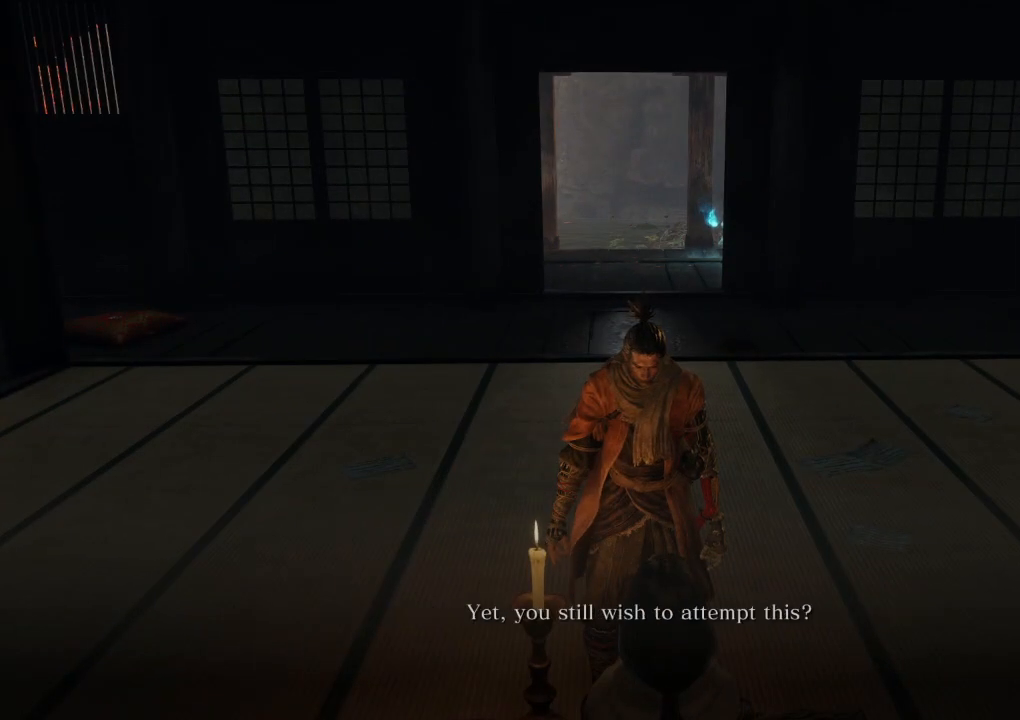
{"keys": [], "mouse": [], "events": [[67, "e", "up"], [183, "e", "down"], [250, "e", "up"], [367, "e", "down"], [417, "e", "up"]]}
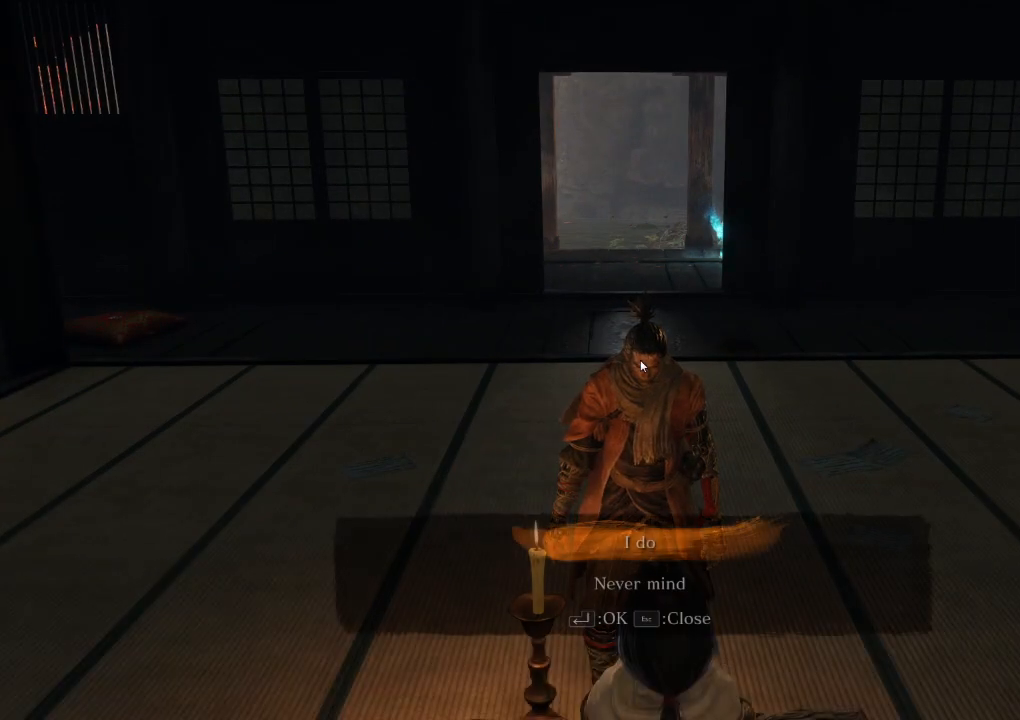
{"keys": [], "mouse": [], "events": [[50, "e", "down"], [117, "e", "up"], [217, "e", "down"], [300, "e", "up"], [400, "e", "down"], [483, "e", "up"]]}
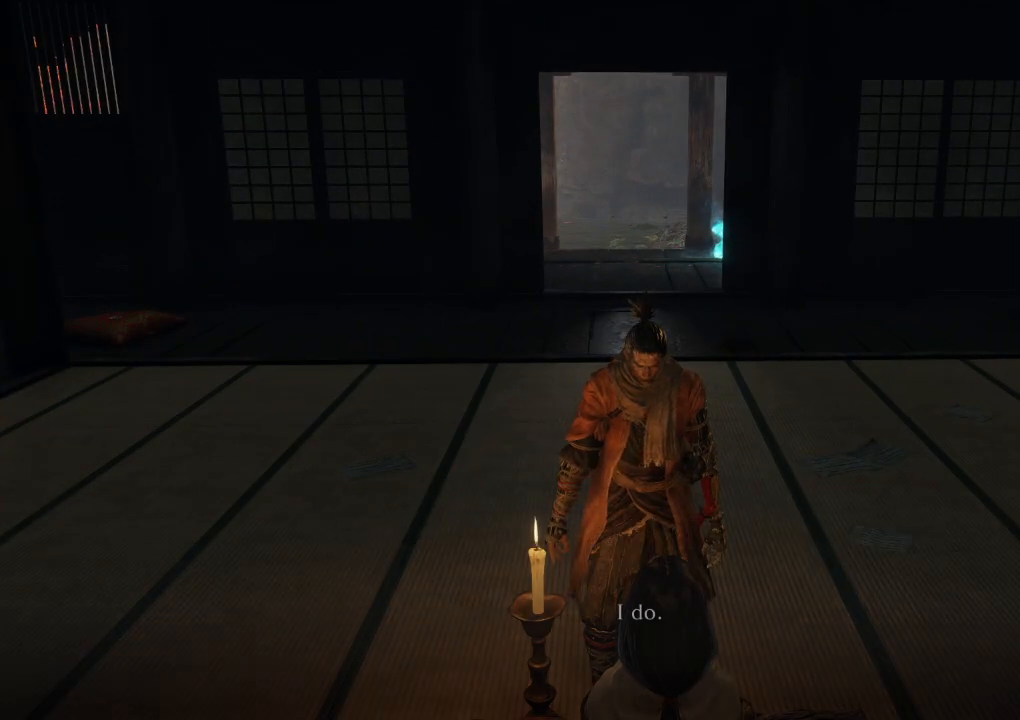
{"keys": ["e"], "mouse": [], "events": [[100, "e", "down"], [167, "e", "up"], [267, "e", "down"], [350, "e", "up"], [450, "e", "down"]]}